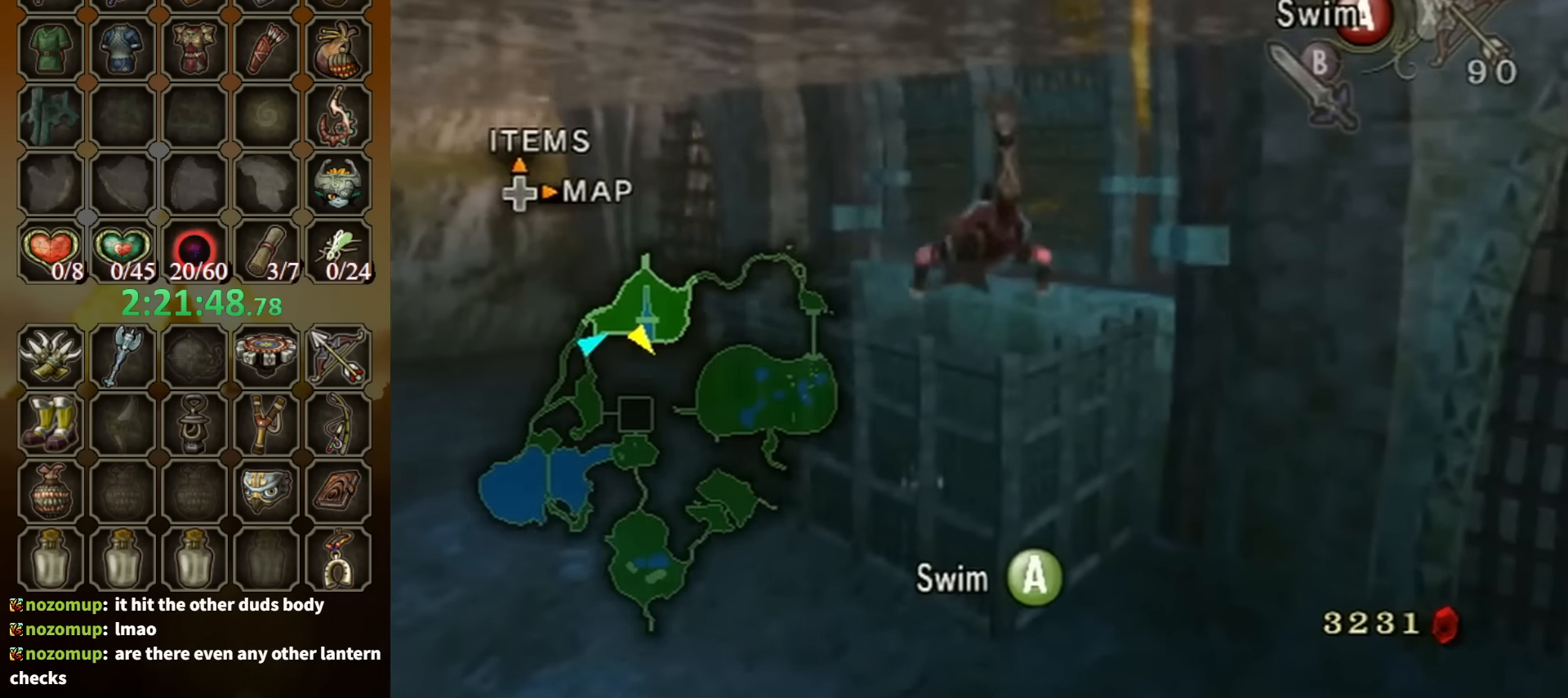
Gameplay with a controller (Nintendo layout); each line is a JSON object with the inputs held at the frame after it. "events" lists button and stick changes between this image and that frame as [ms after this image, input, new state], when the widget could be followed in between. Not read: L3 R3.
{"buttons": ["A"], "left_stick": "up", "right_stick": "center", "events": [[33, "A", "down"], [133, "A", "up"], [200, "A", "down"], [266, "A", "up"], [366, "A", "down"], [433, "A", "up"], [433, "left_stick", "up"], [500, "A", "down"]]}
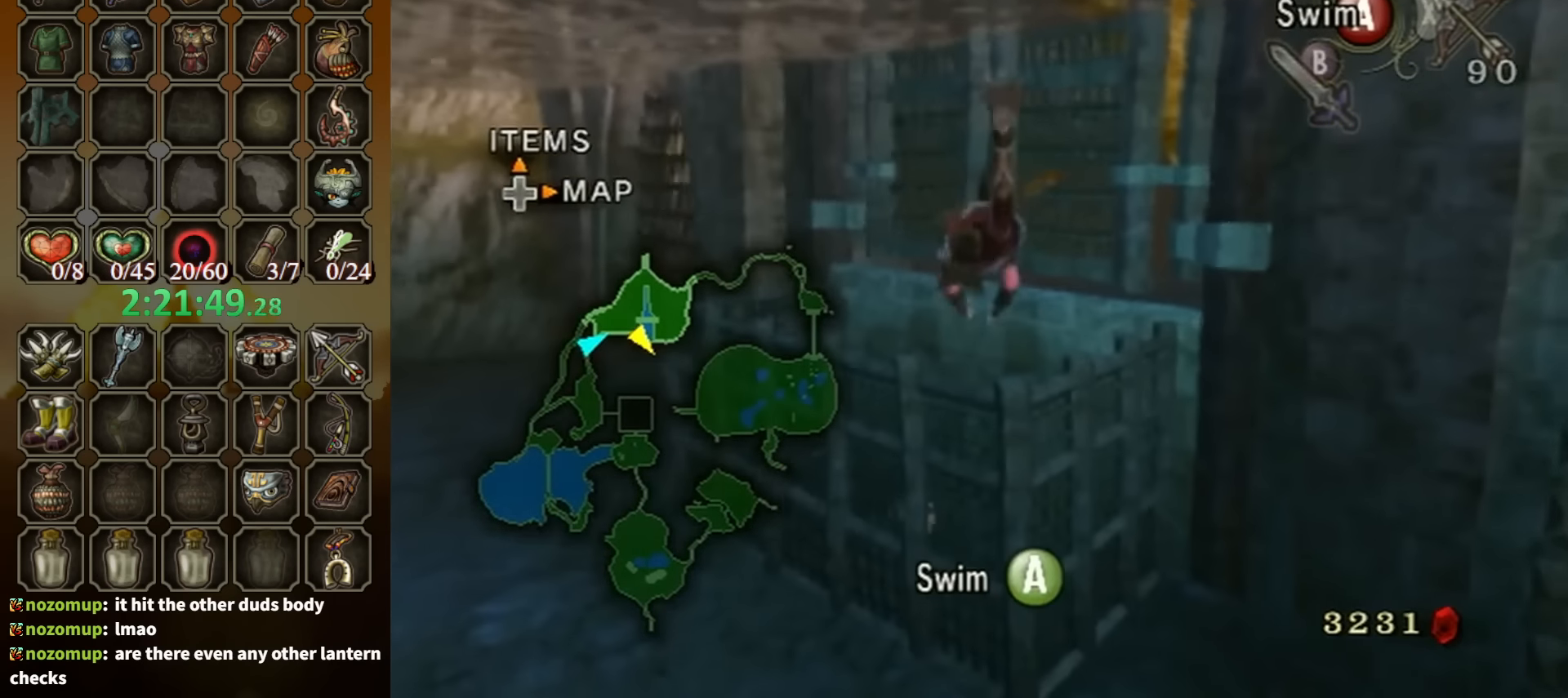
{"buttons": ["A"], "left_stick": "up-right", "right_stick": "center", "events": [[100, "A", "up"], [100, "left_stick", "center"], [166, "A", "down"], [200, "left_stick", "up"], [266, "A", "up"], [333, "A", "down"], [333, "left_stick", "center"], [400, "A", "up"], [500, "A", "down"], [500, "left_stick", "up-right"]]}
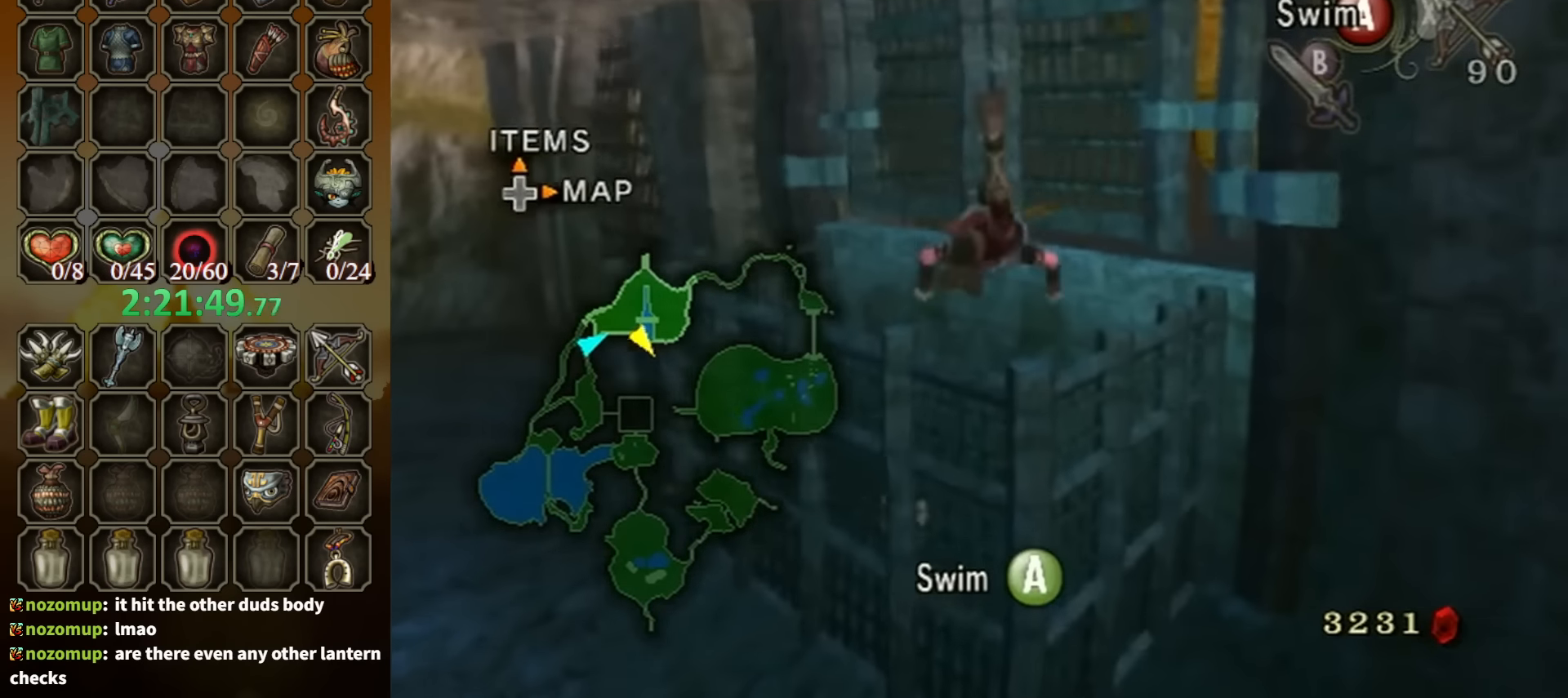
{"buttons": [], "left_stick": "center", "right_stick": "center", "events": [[66, "A", "up"], [100, "A", "down"], [100, "left_stick", "center"], [233, "A", "up"], [300, "A", "down"], [300, "left_stick", "up"], [366, "A", "up"], [433, "A", "down"], [433, "left_stick", "center"], [500, "A", "up"]]}
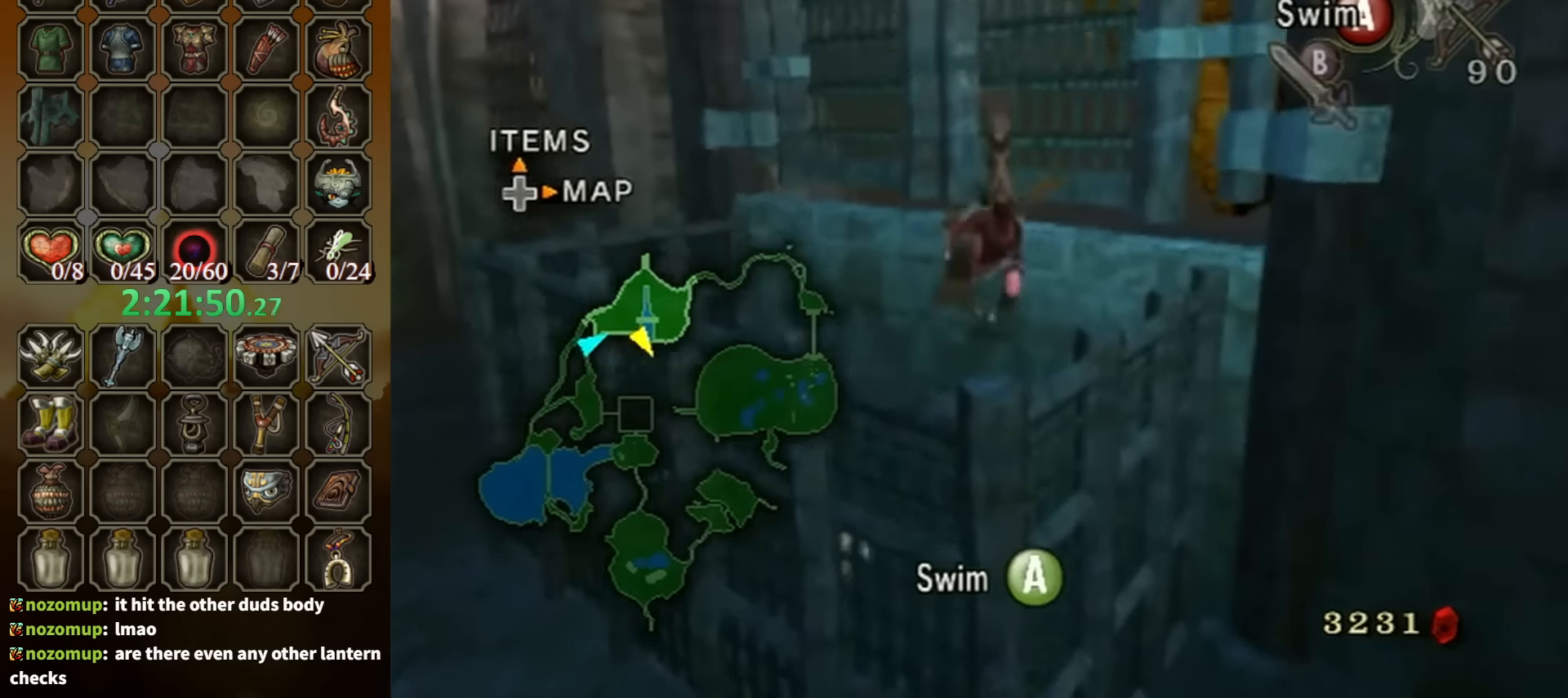
{"buttons": [], "left_stick": "center", "right_stick": "center", "events": [[100, "A", "down"], [166, "left_stick", "up-left"], [200, "A", "up"], [233, "left_stick", "center"], [300, "A", "down"], [300, "left_stick", "up-left"], [333, "A", "up"], [400, "A", "down"], [433, "left_stick", "center"], [500, "A", "up"]]}
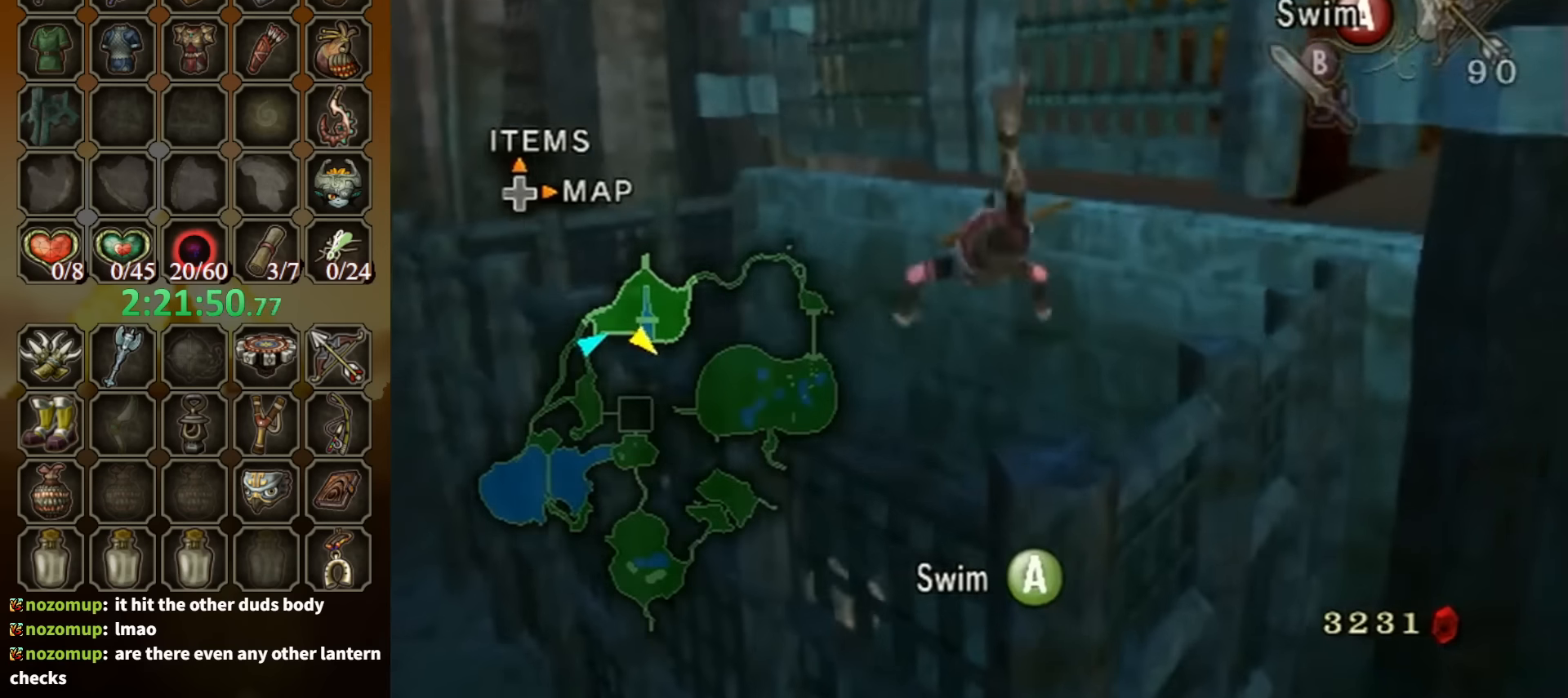
{"buttons": [], "left_stick": "up", "right_stick": "center", "events": [[33, "left_stick", "up-left"], [66, "A", "down"], [133, "A", "up"], [200, "A", "down"], [200, "left_stick", "up"], [300, "A", "up"], [366, "A", "down"], [433, "A", "up"]]}
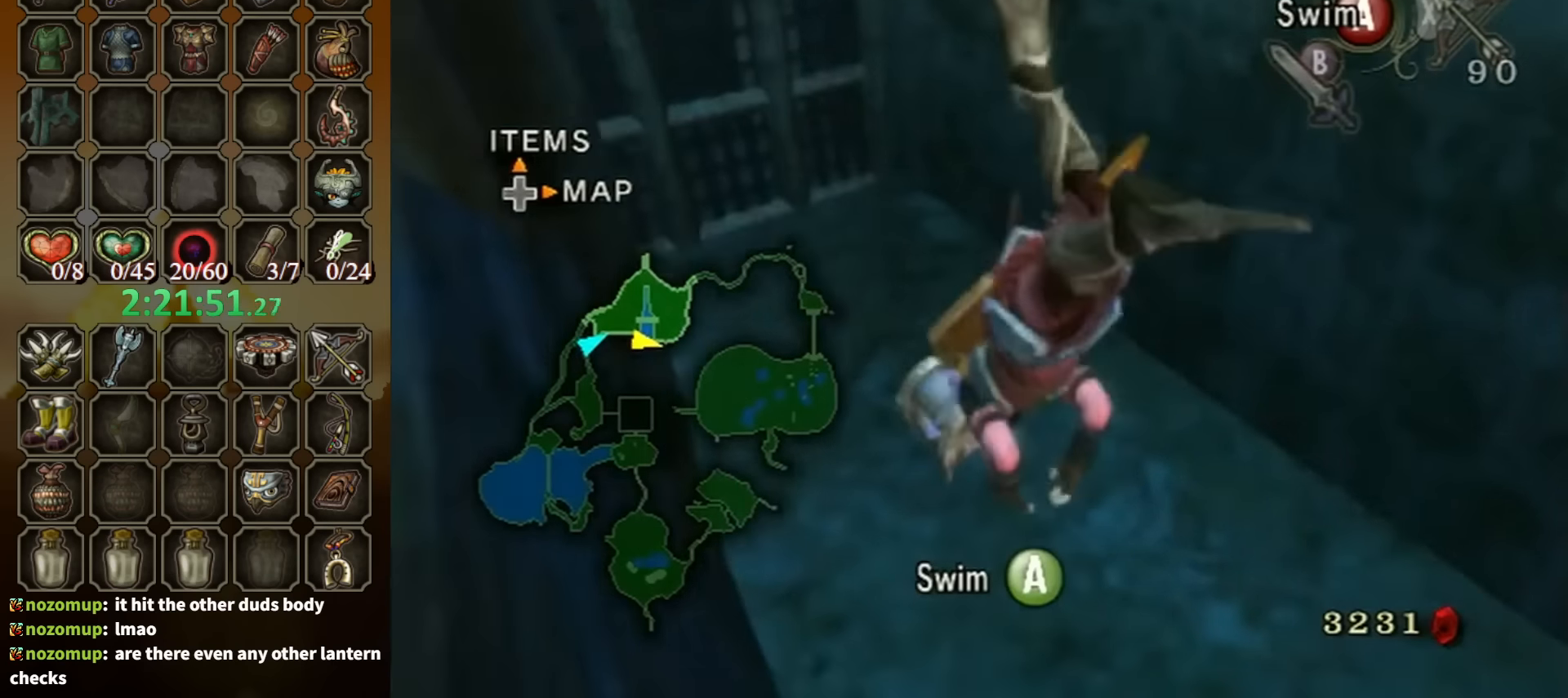
{"buttons": [], "left_stick": "center", "right_stick": "center", "events": [[33, "A", "down"], [66, "A", "up"], [133, "A", "down"], [233, "A", "up"], [266, "A", "down"], [333, "A", "up"], [500, "left_stick", "center"]]}
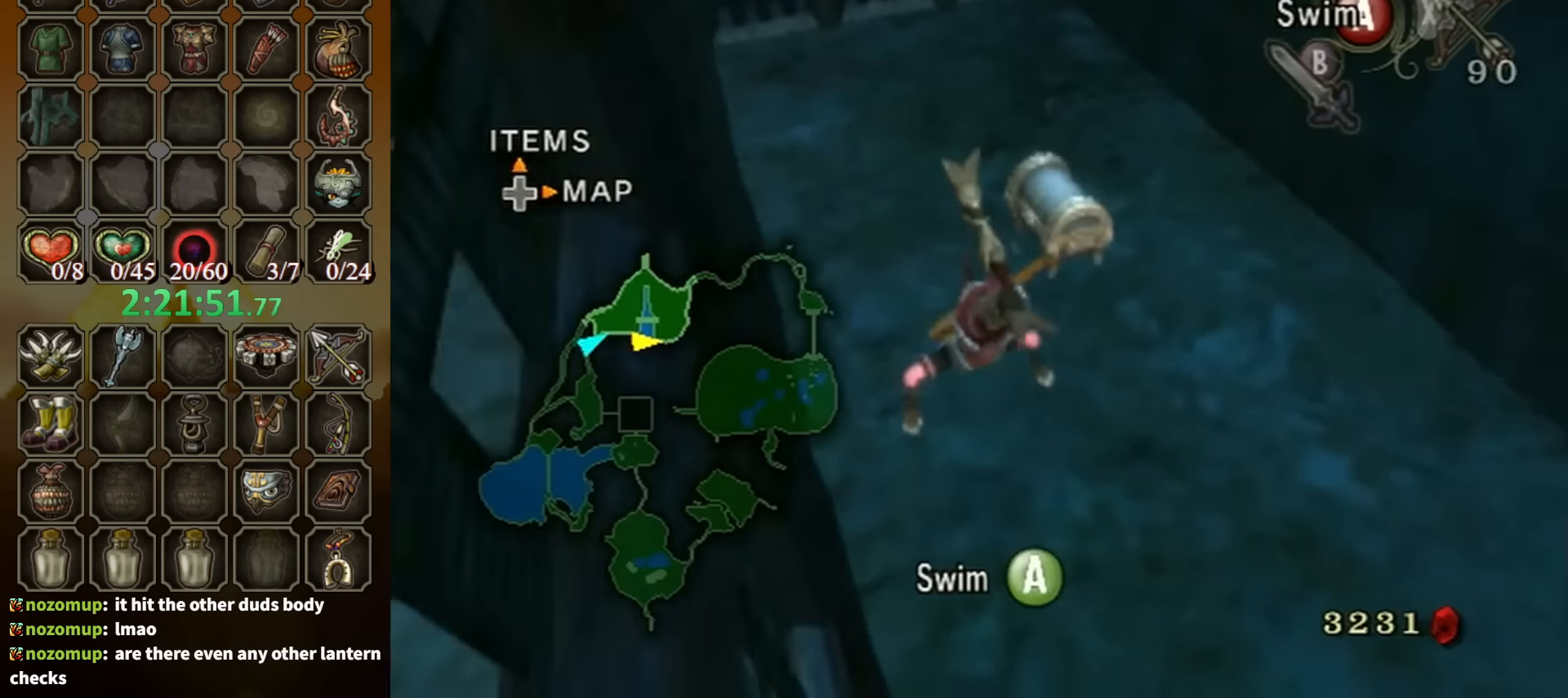
{"buttons": [], "left_stick": "center", "right_stick": "center", "events": [[66, "left_stick", "down-right"], [300, "Y", "down"], [300, "left_stick", "center"], [333, "Y", "up"]]}
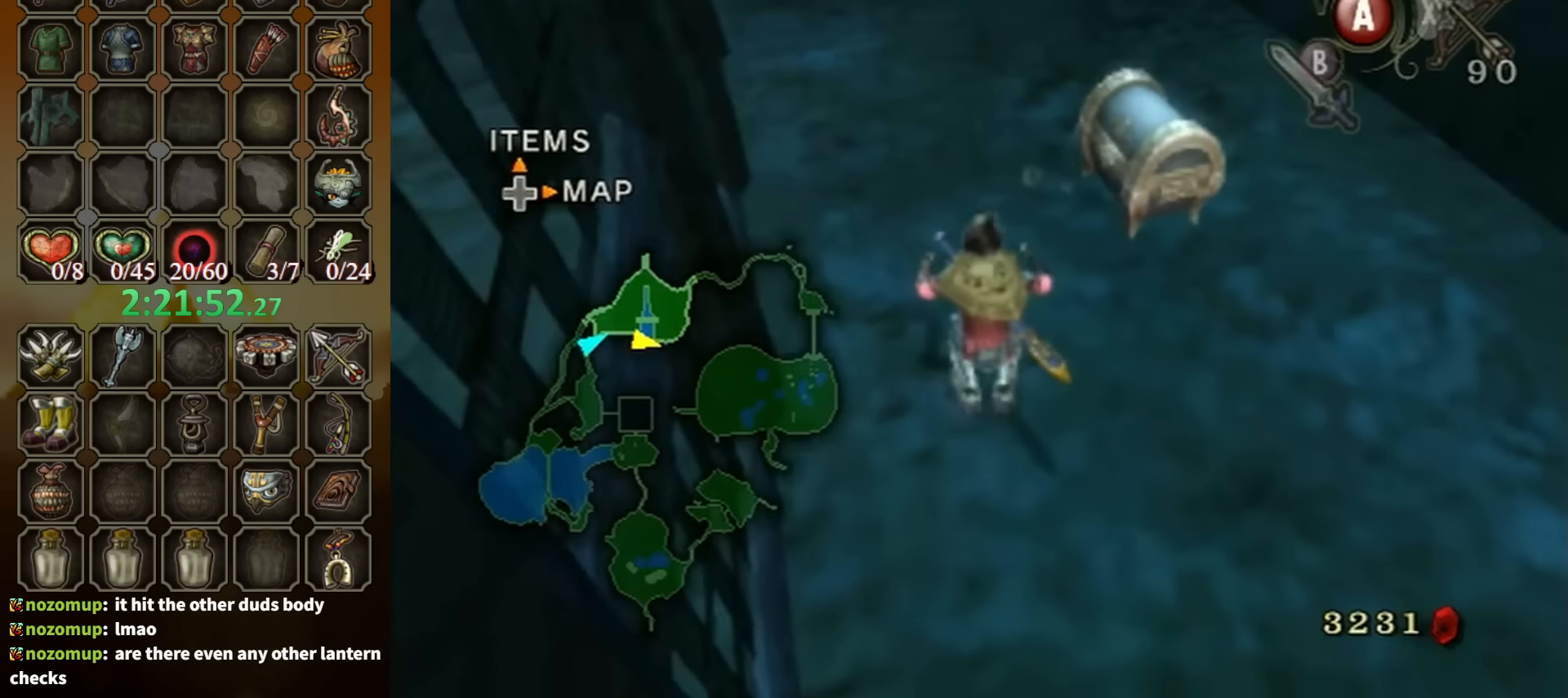
{"buttons": [], "left_stick": "up", "right_stick": "center", "events": [[166, "left_stick", "up"]]}
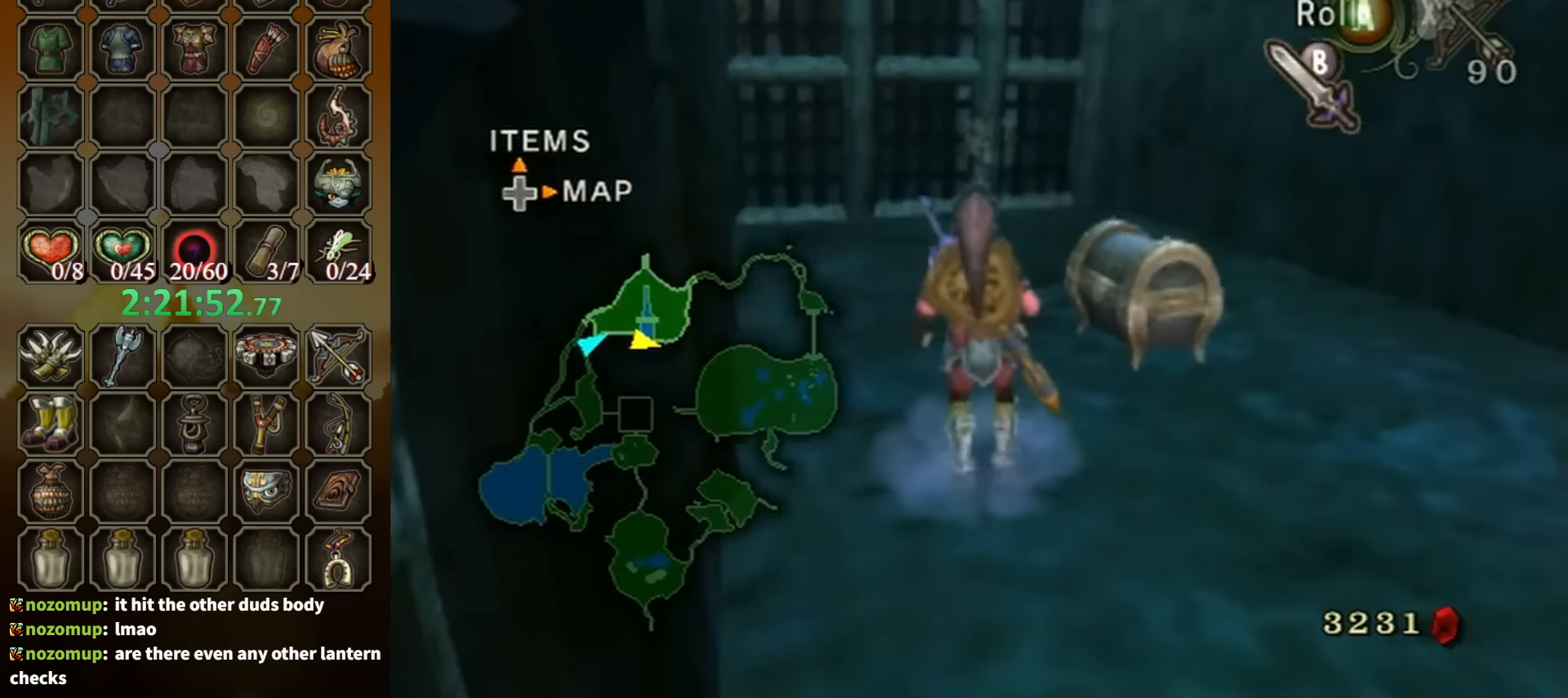
{"buttons": [], "left_stick": "up-right", "right_stick": "center", "events": [[100, "right_stick", "left"], [166, "right_stick", "center"], [366, "left_stick", "up-right"]]}
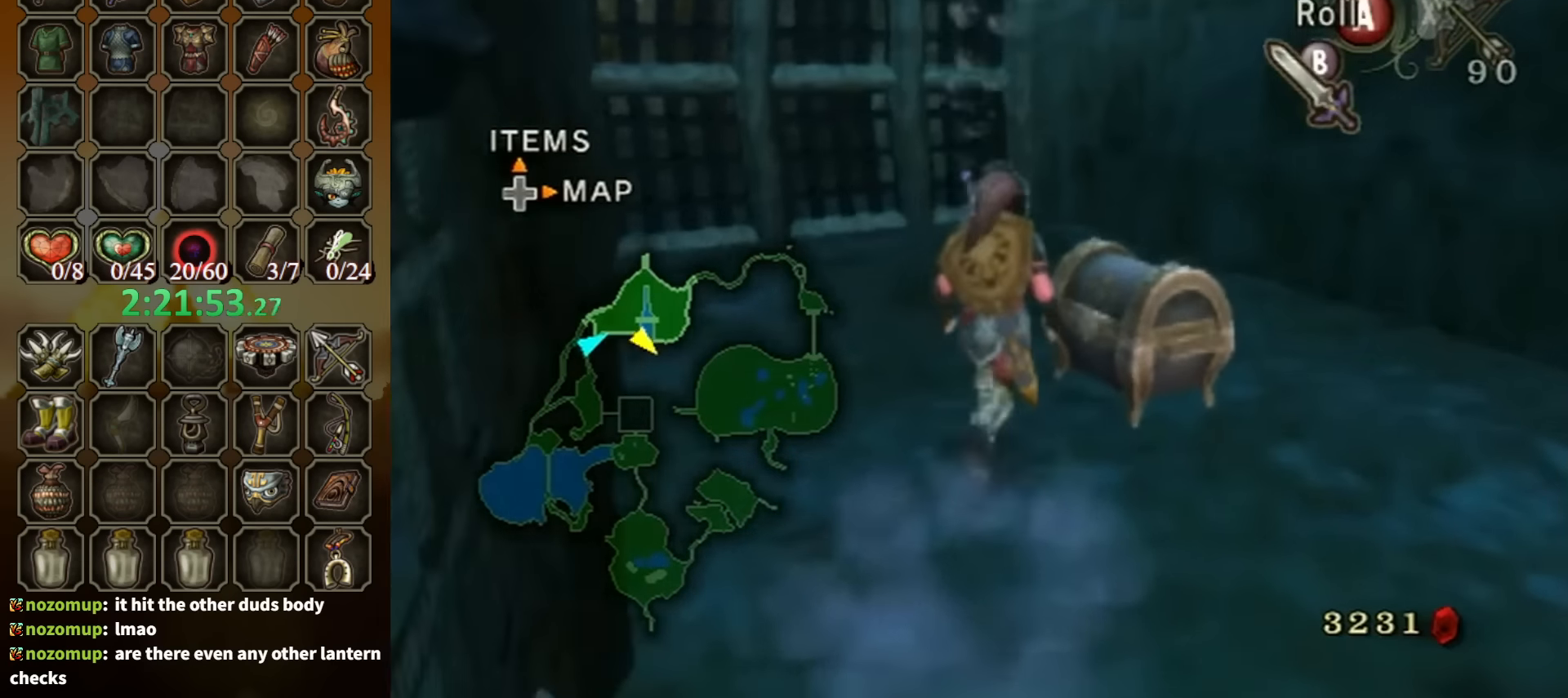
{"buttons": [], "left_stick": "center", "right_stick": "center", "events": [[266, "A", "down"], [266, "left_stick", "center"], [333, "A", "up"]]}
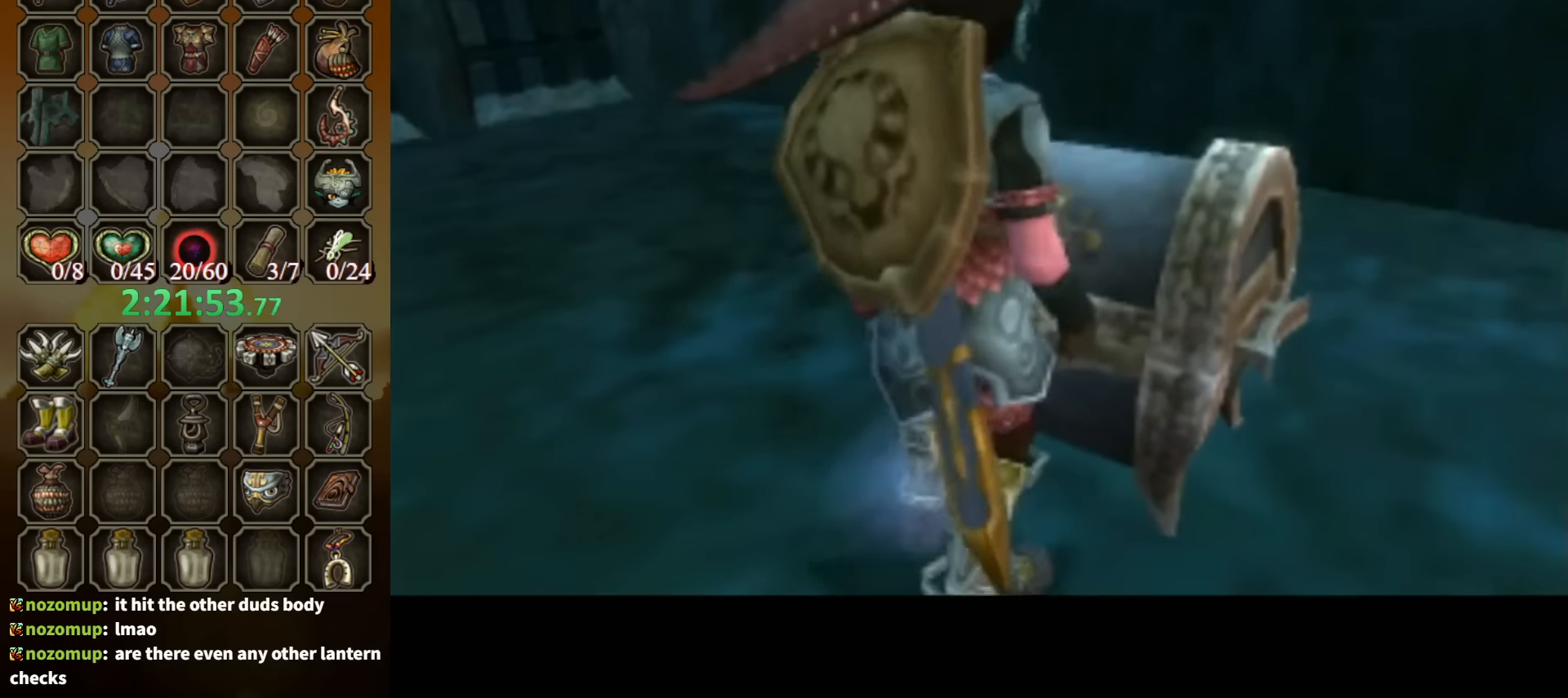
{"buttons": [], "left_stick": "center", "right_stick": "center", "events": []}
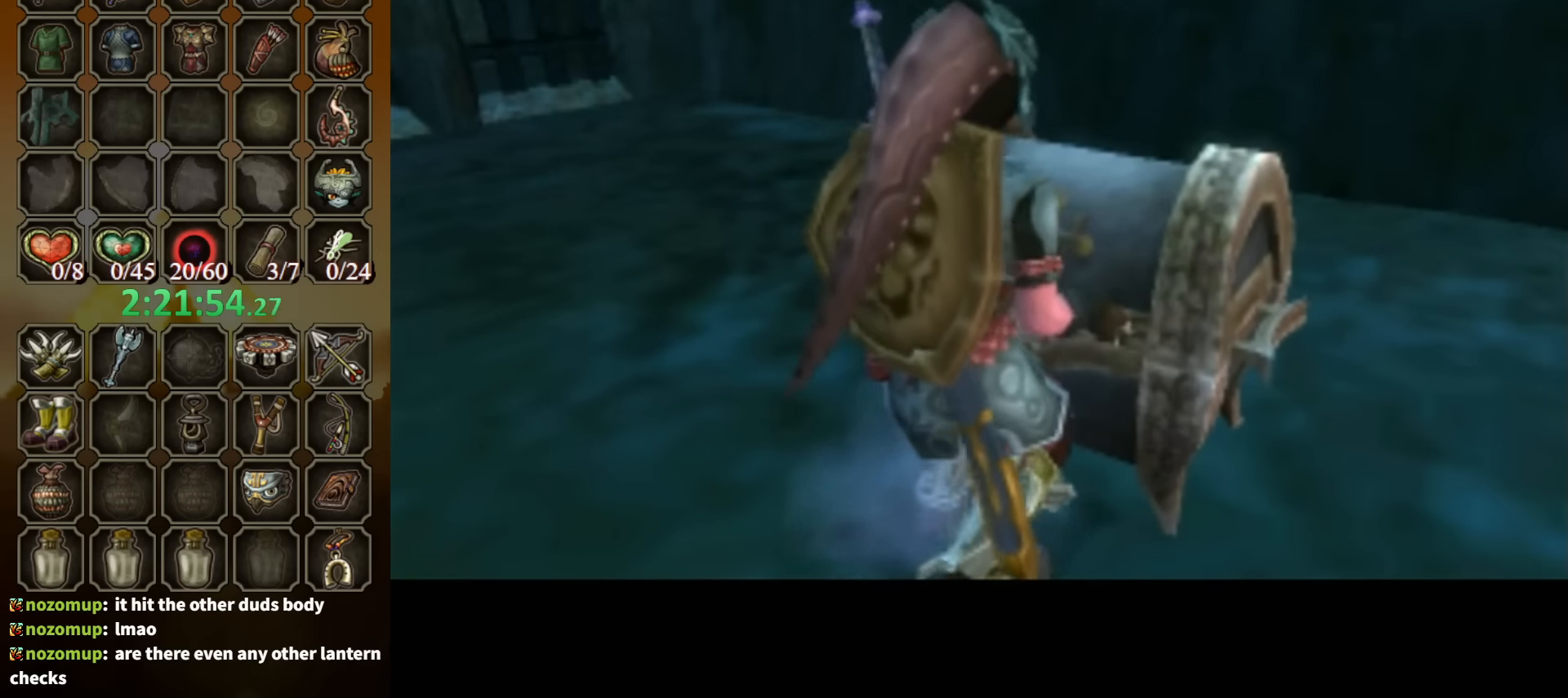
{"buttons": [], "left_stick": "center", "right_stick": "center", "events": []}
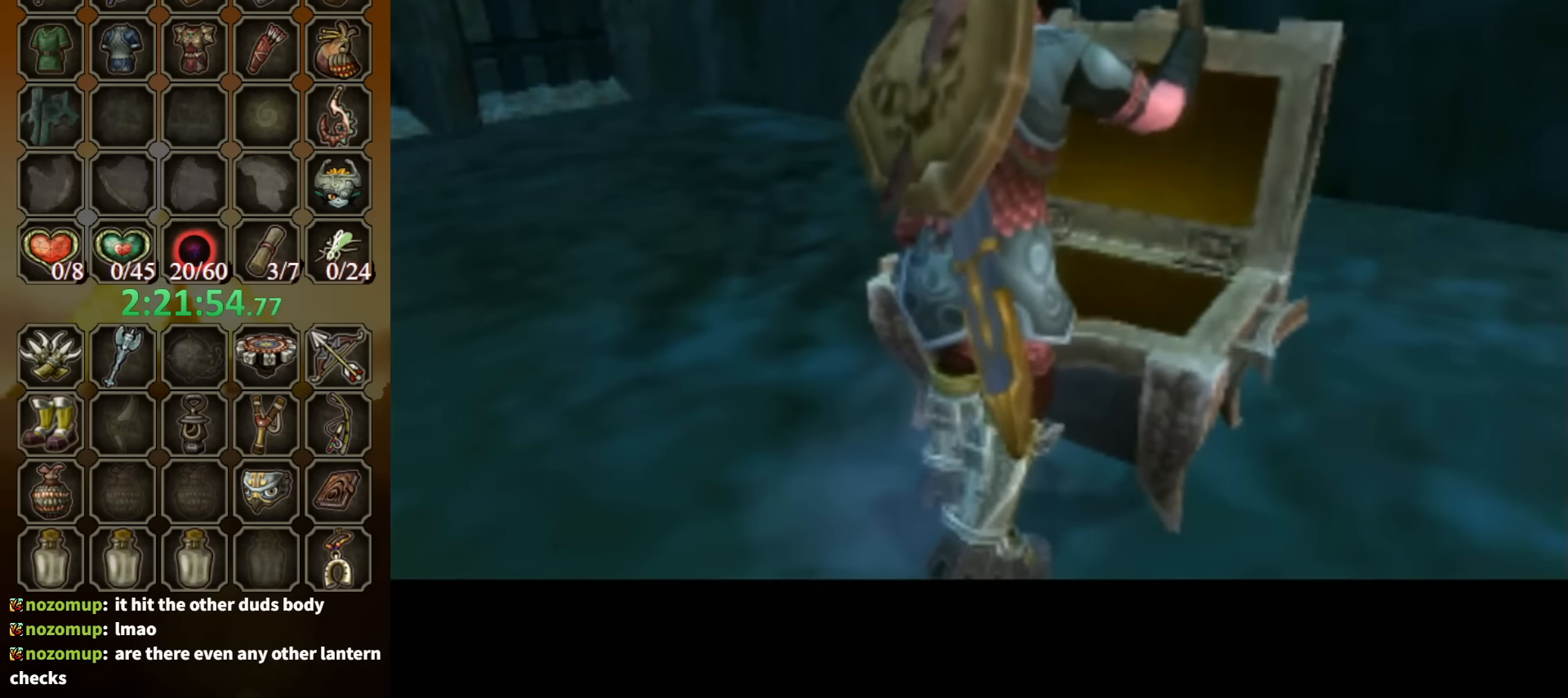
{"buttons": ["B"], "left_stick": "center", "right_stick": "center", "events": [[66, "B", "down"]]}
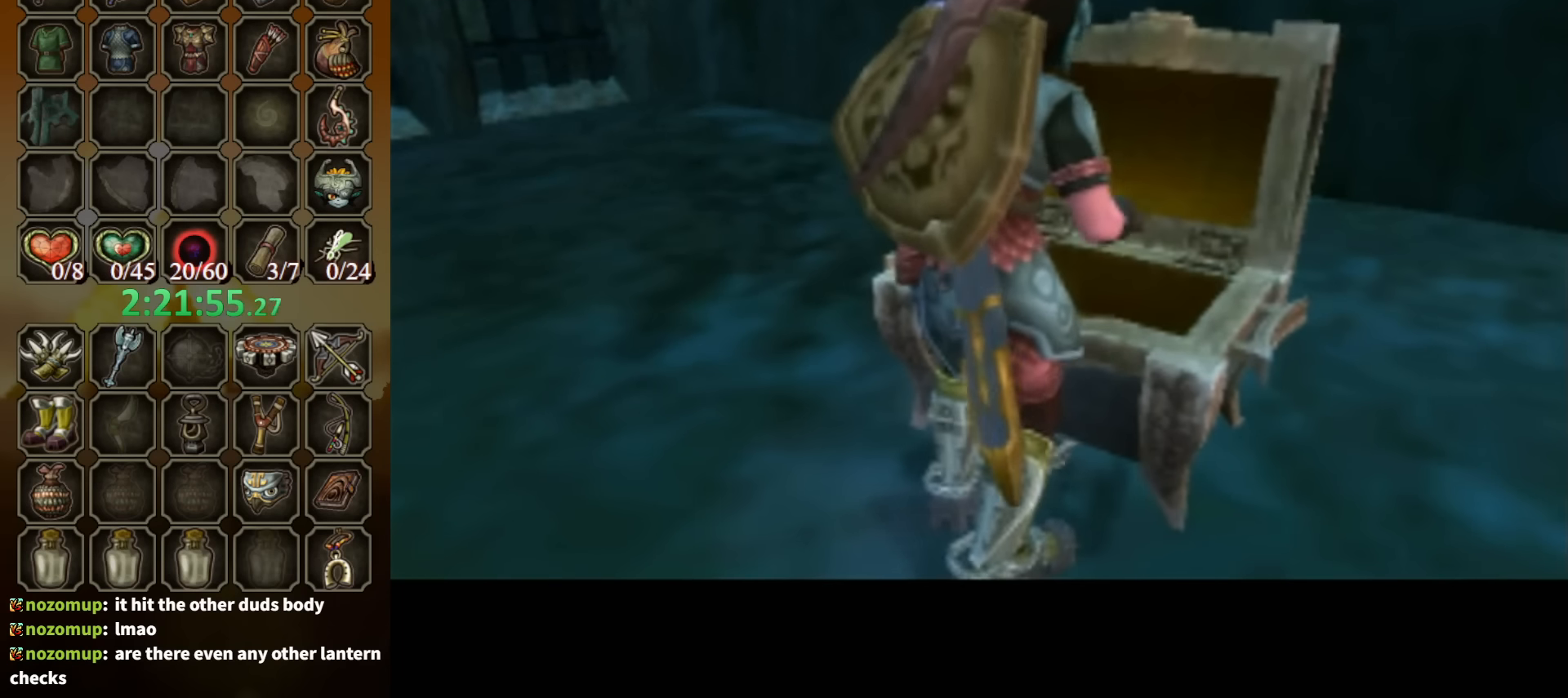
{"buttons": ["B"], "left_stick": "center", "right_stick": "center", "events": []}
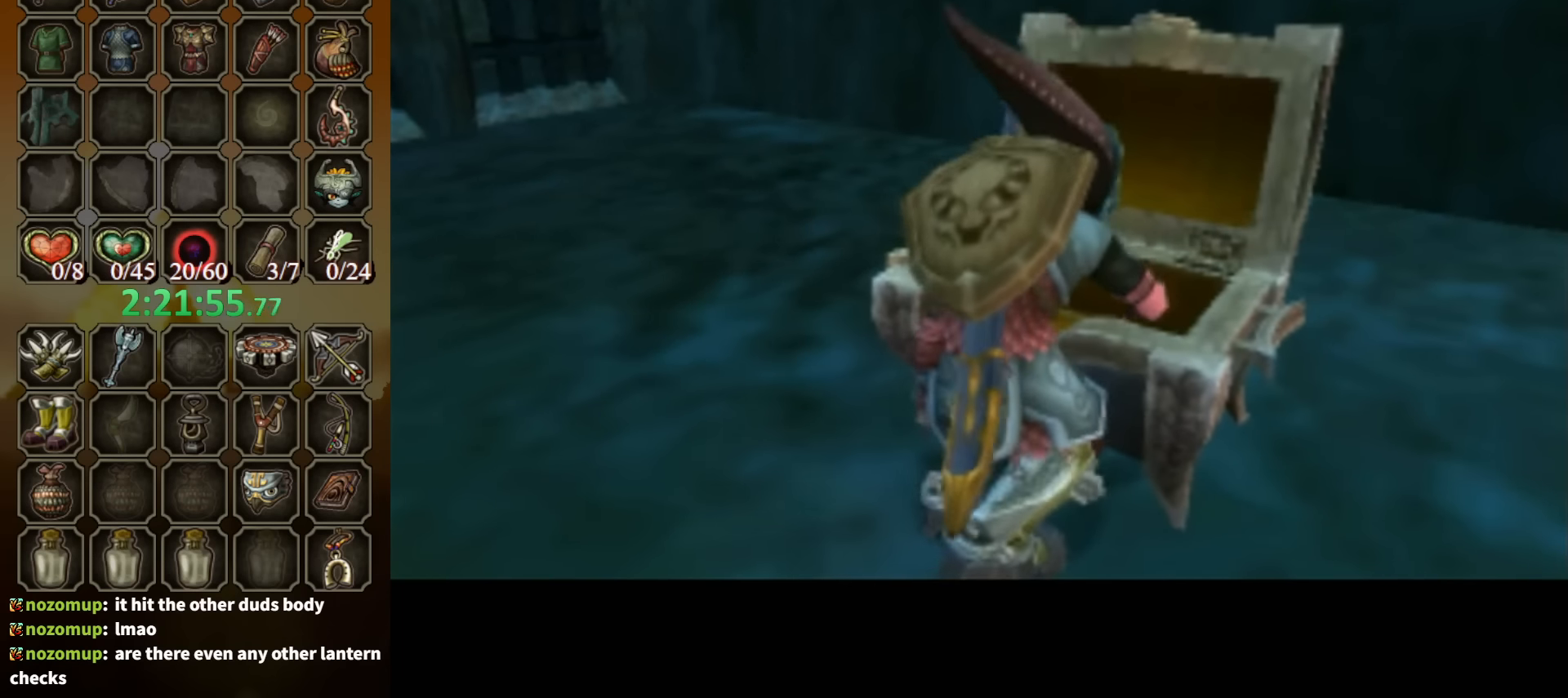
{"buttons": ["B"], "left_stick": "center", "right_stick": "center", "events": []}
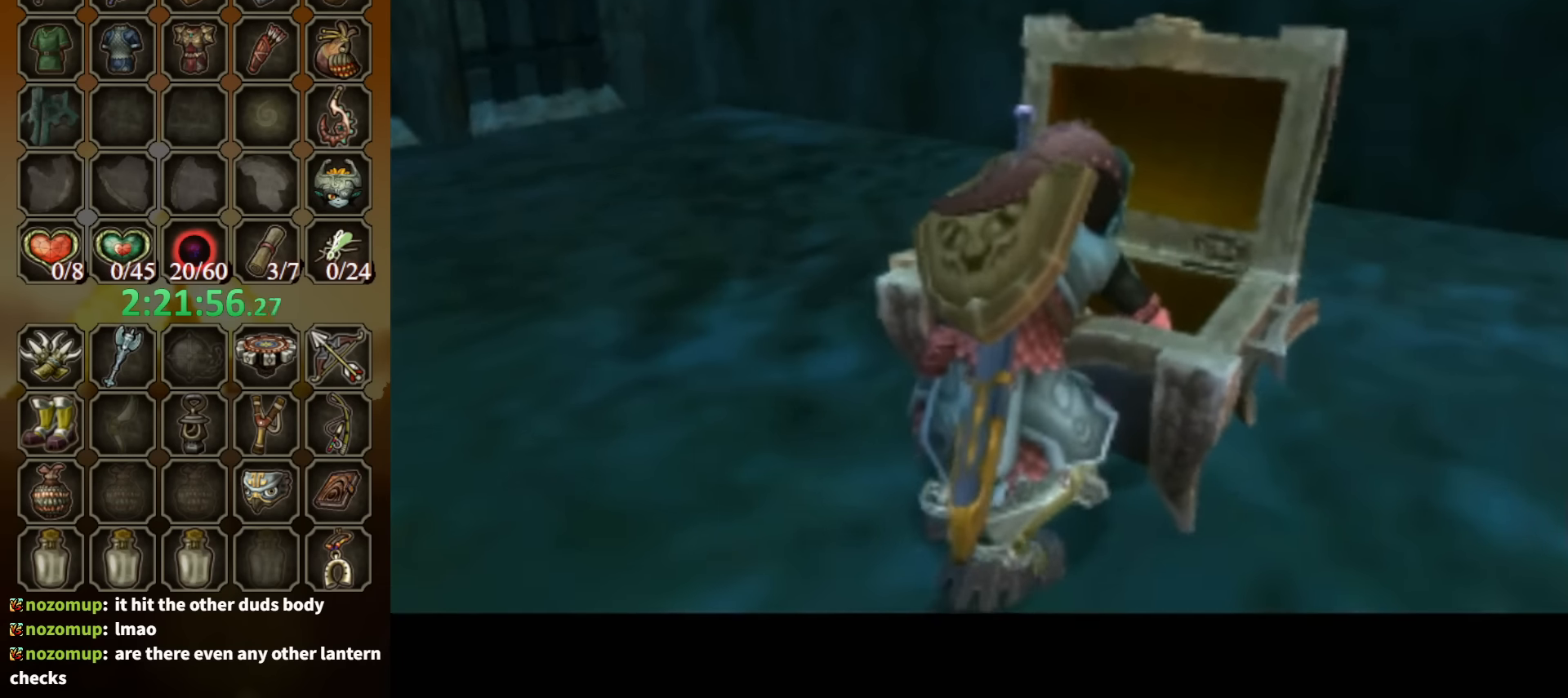
{"buttons": ["B"], "left_stick": "center", "right_stick": "center", "events": []}
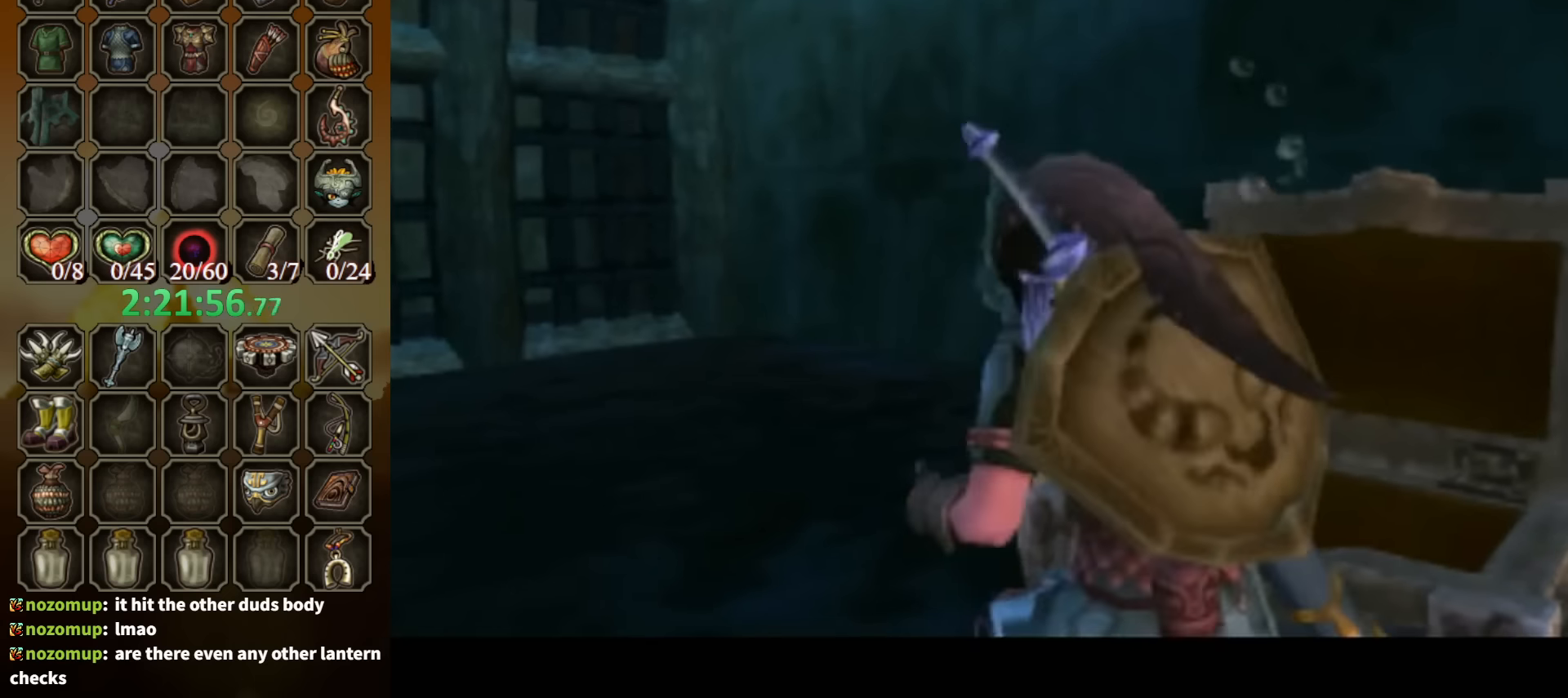
{"buttons": ["B"], "left_stick": "center", "right_stick": "center", "events": []}
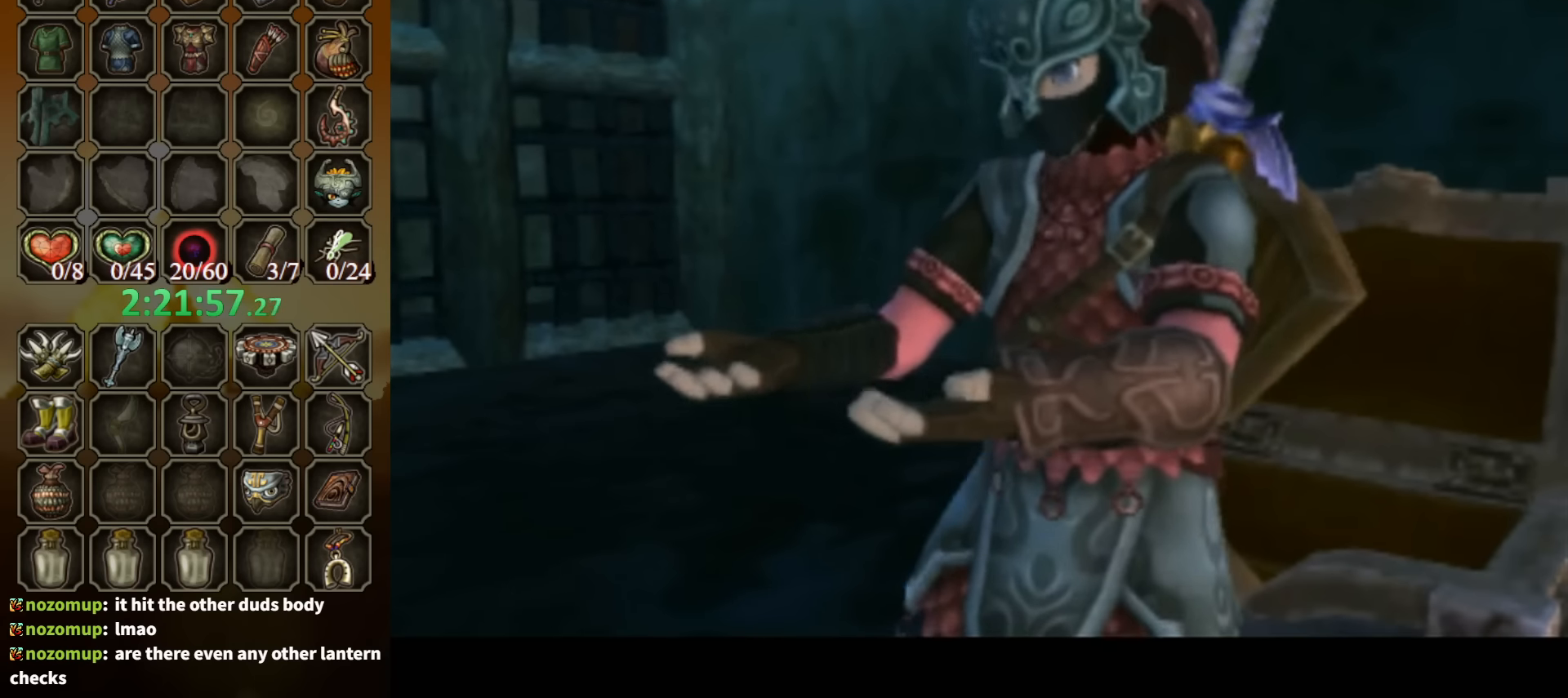
{"buttons": ["B"], "left_stick": "center", "right_stick": "center", "events": []}
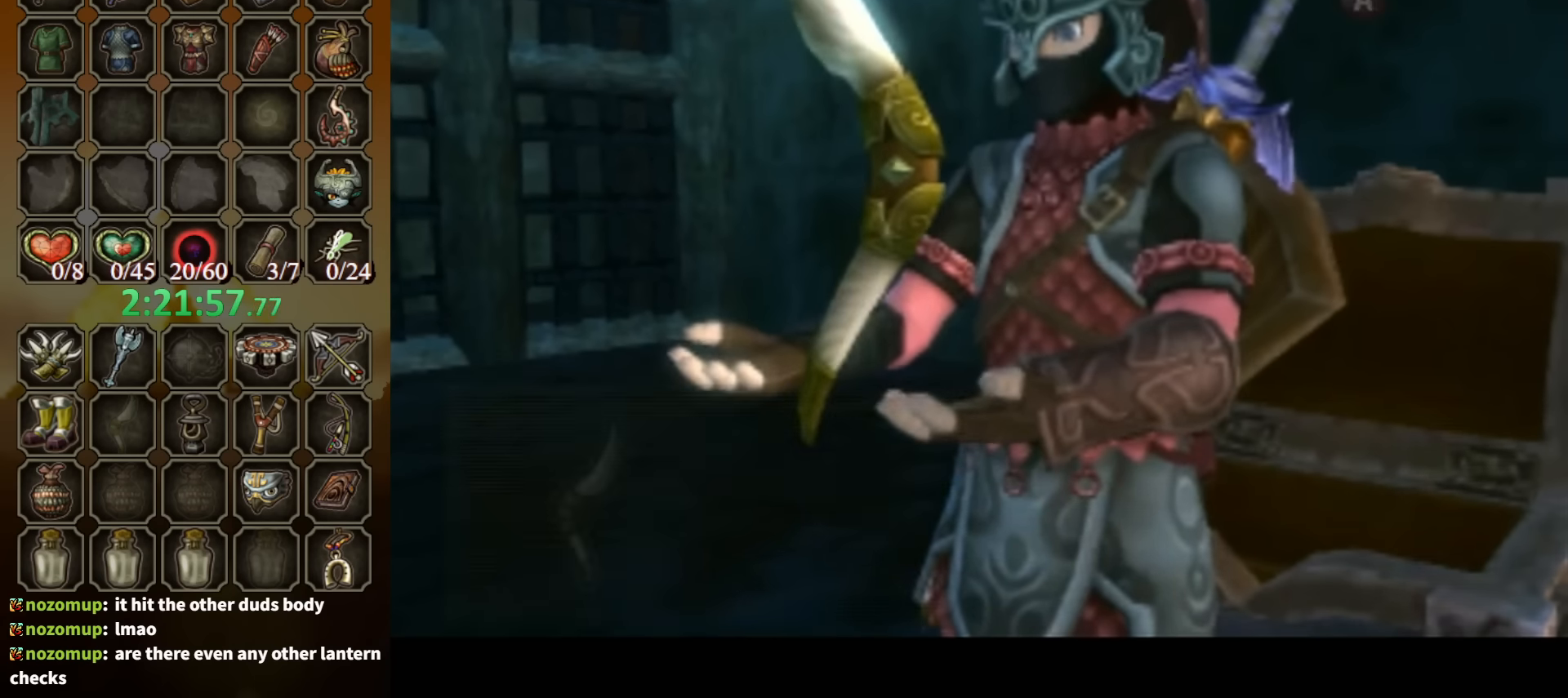
{"buttons": ["B"], "left_stick": "center", "right_stick": "center", "events": []}
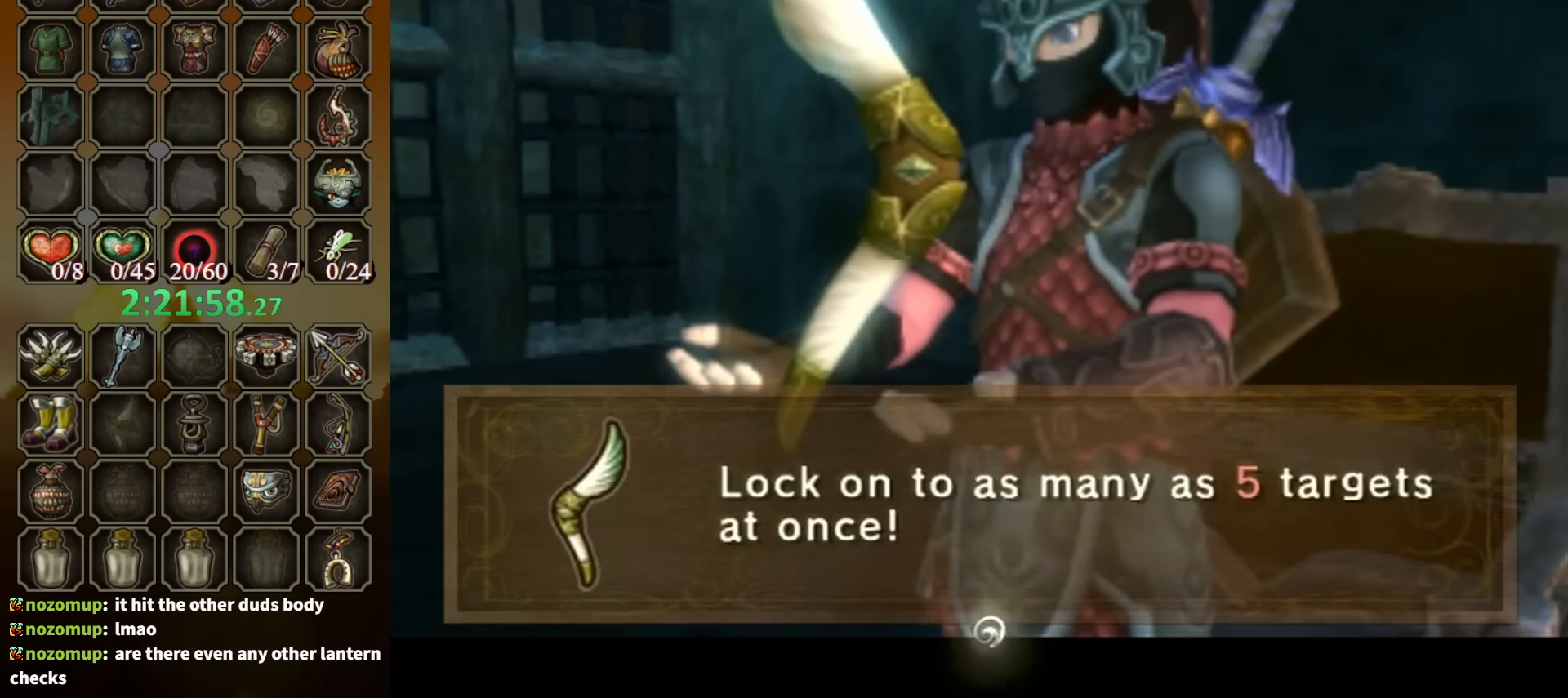
{"buttons": [], "left_stick": "center", "right_stick": "center", "events": [[100, "B", "up"]]}
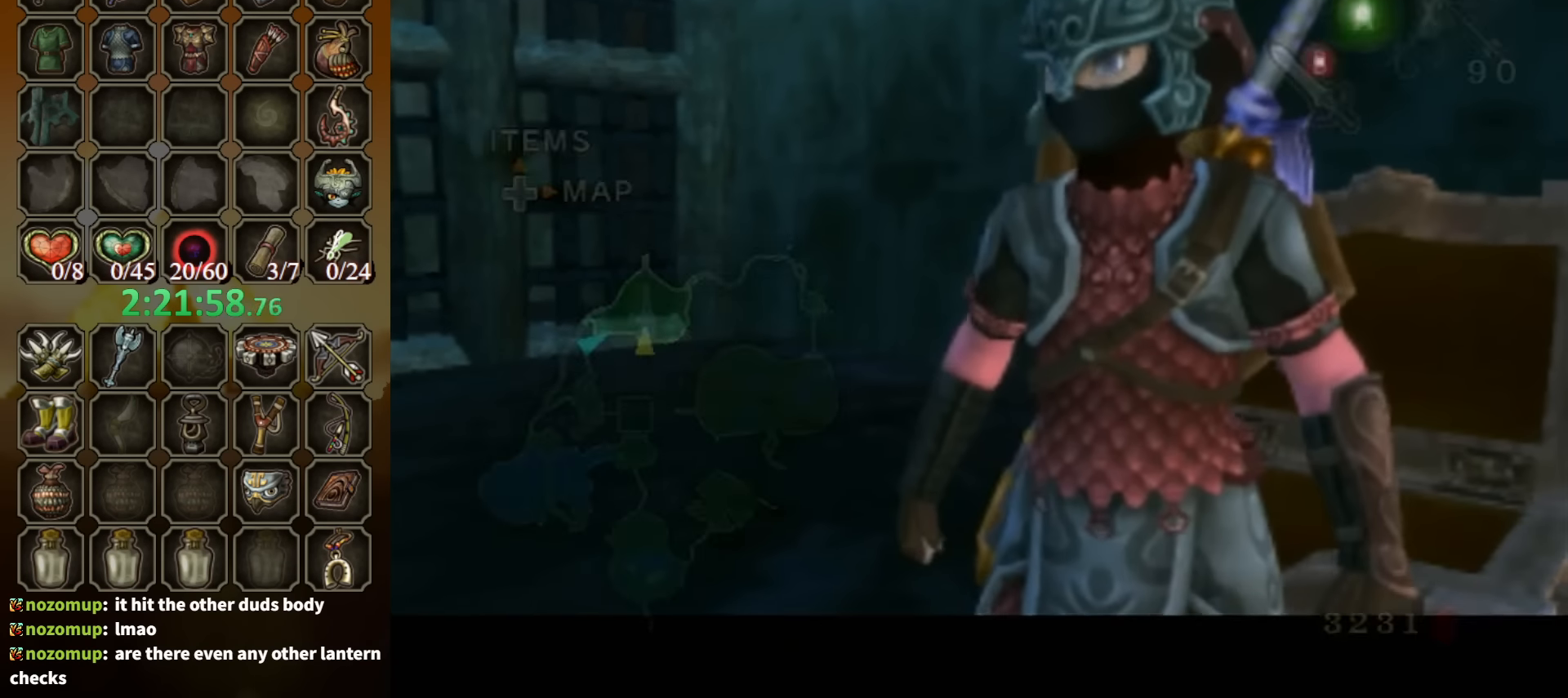
{"buttons": [], "left_stick": "center", "right_stick": "center", "events": []}
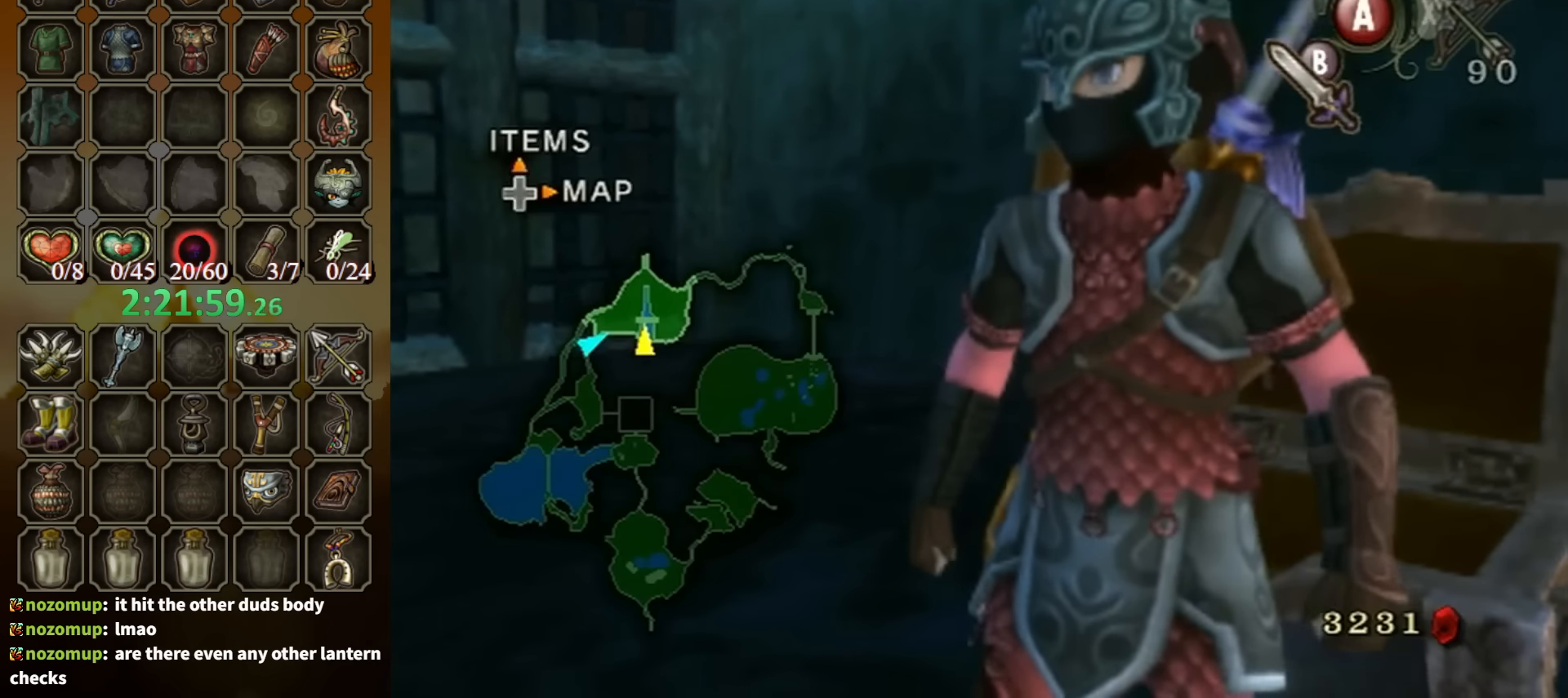
{"buttons": [], "left_stick": "down-left", "right_stick": "center", "events": [[133, "L1", "down"], [167, "A", "down"], [167, "left_stick", "down-right"], [267, "Y", "down"], [300, "A", "up"], [367, "Y", "up"], [467, "L1", "up"], [500, "left_stick", "down-left"]]}
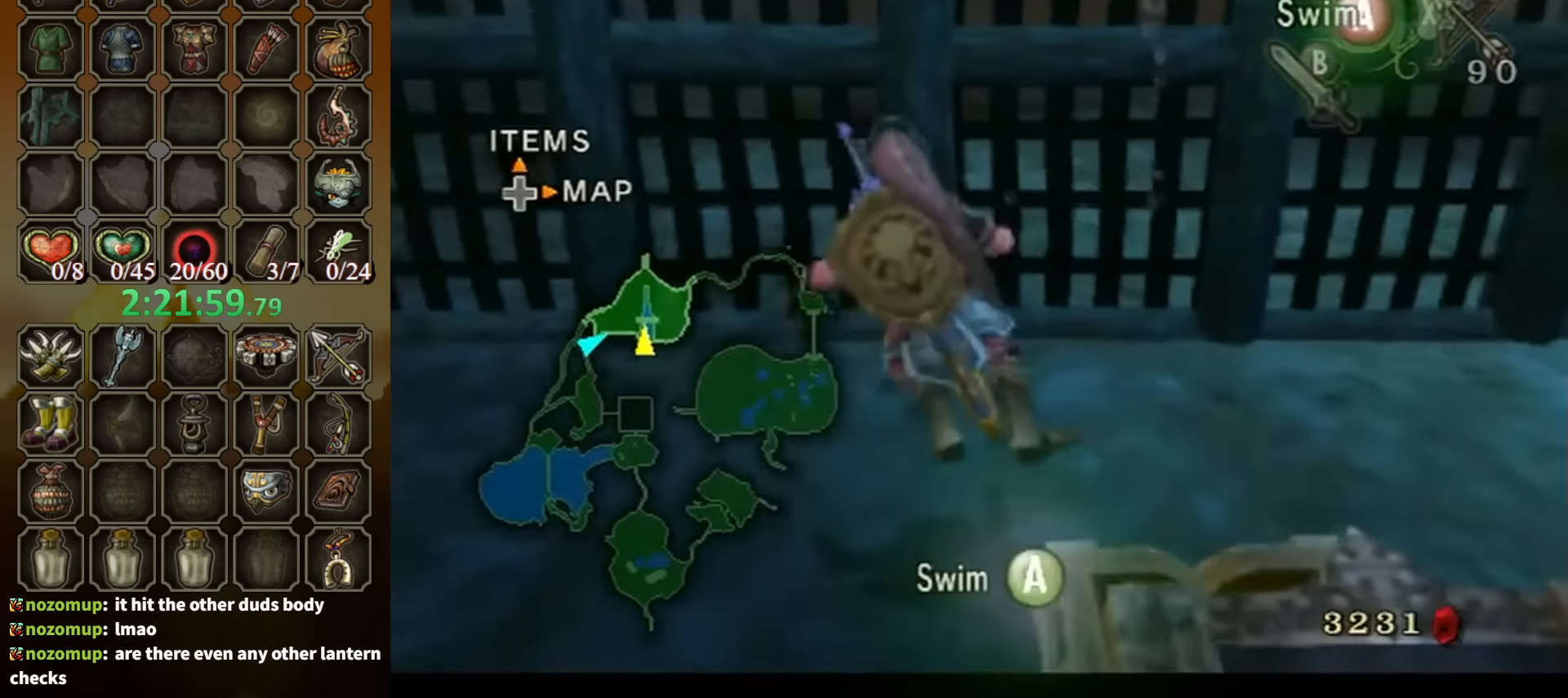
{"buttons": ["A"], "left_stick": "down", "right_stick": "center", "events": [[100, "right_stick", "right"], [267, "right_stick", "center"], [333, "A", "down"], [400, "A", "up"], [467, "A", "down"], [500, "left_stick", "down"]]}
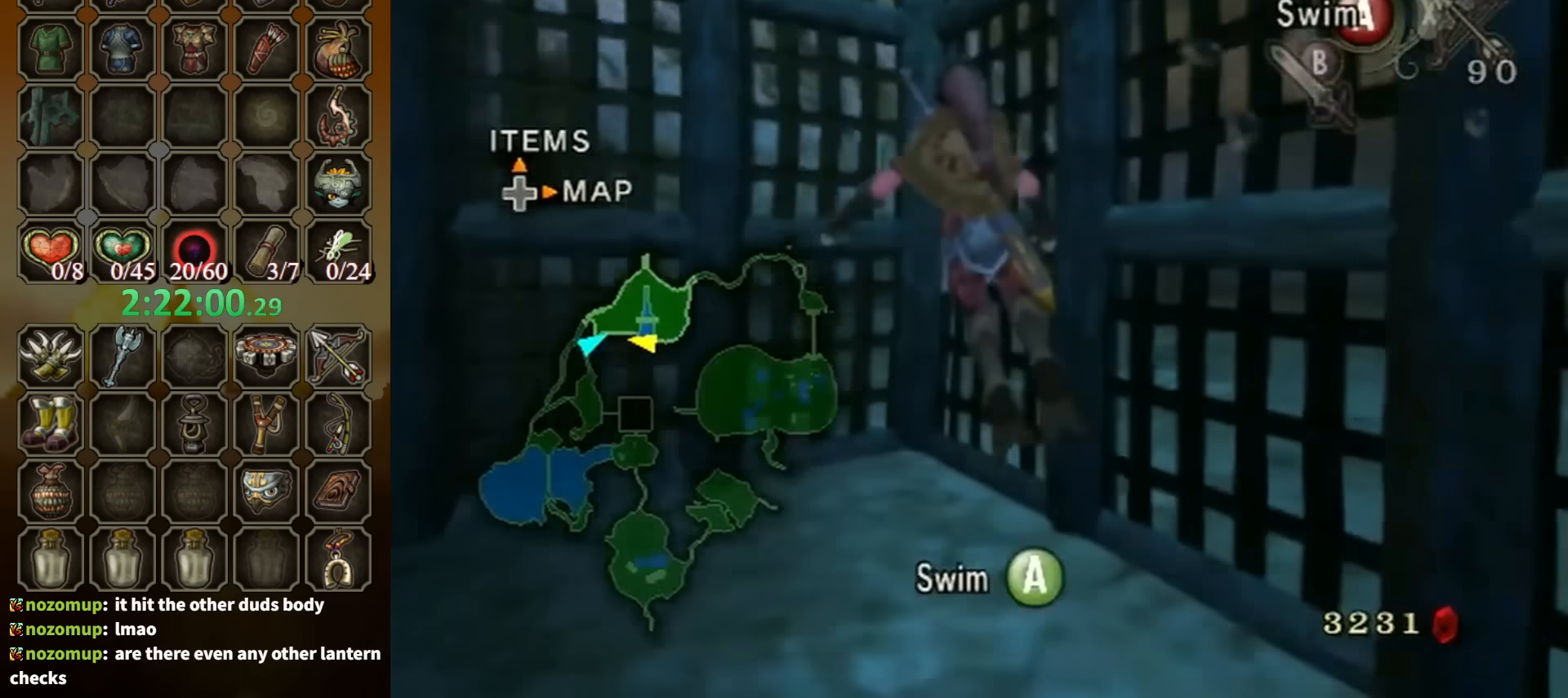
{"buttons": ["A"], "left_stick": "down", "right_stick": "center", "events": [[33, "A", "up"], [67, "A", "down"], [133, "A", "up"], [233, "A", "down"], [300, "A", "up"], [367, "A", "down"], [433, "A", "up"], [500, "A", "down"]]}
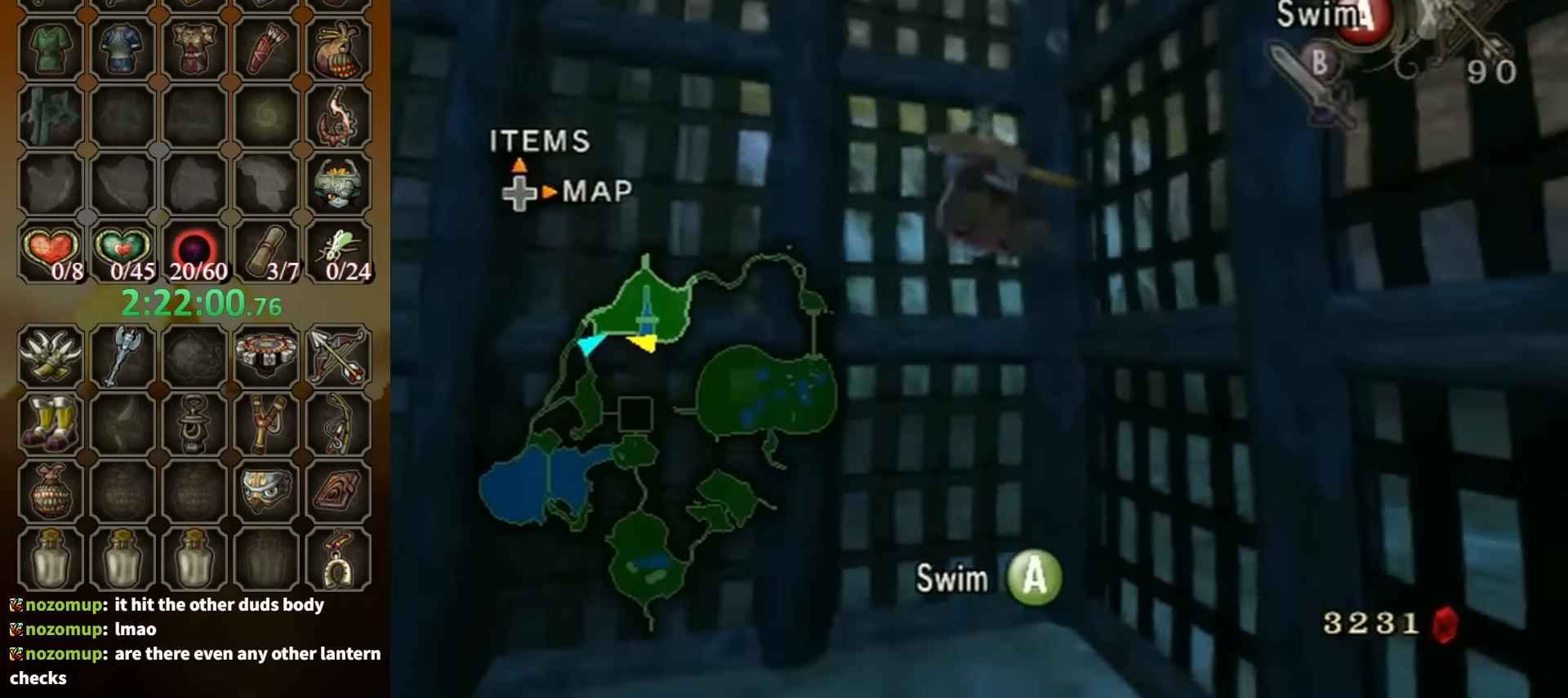
{"buttons": [], "left_stick": "down", "right_stick": "center", "events": [[67, "A", "up"], [133, "A", "down"], [167, "A", "up"], [267, "A", "down"], [367, "A", "up"], [433, "A", "down"], [500, "A", "up"]]}
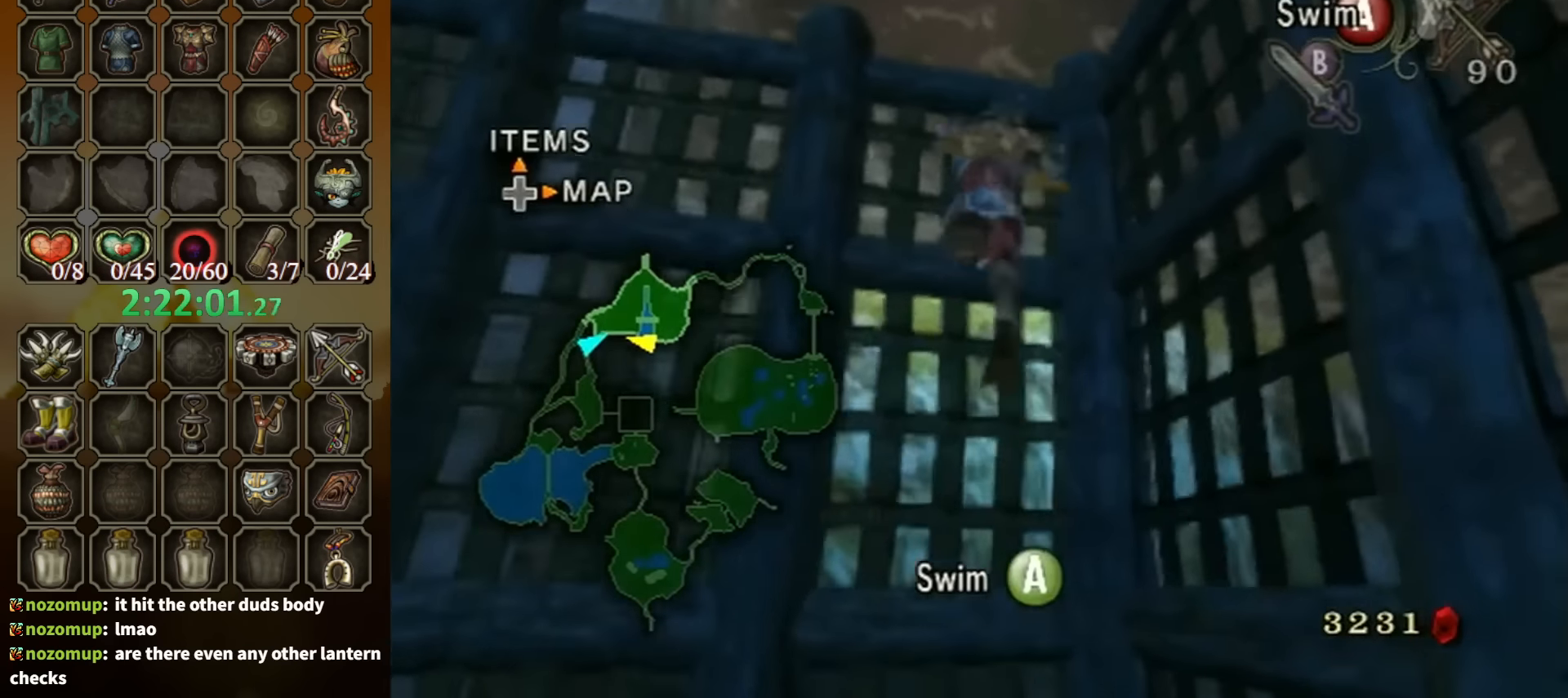
{"buttons": ["A"], "left_stick": "center", "right_stick": "center", "events": [[33, "A", "down"], [133, "A", "up"], [200, "A", "down"], [267, "A", "up"], [333, "A", "down"], [400, "A", "up"], [467, "A", "down"], [500, "left_stick", "center"]]}
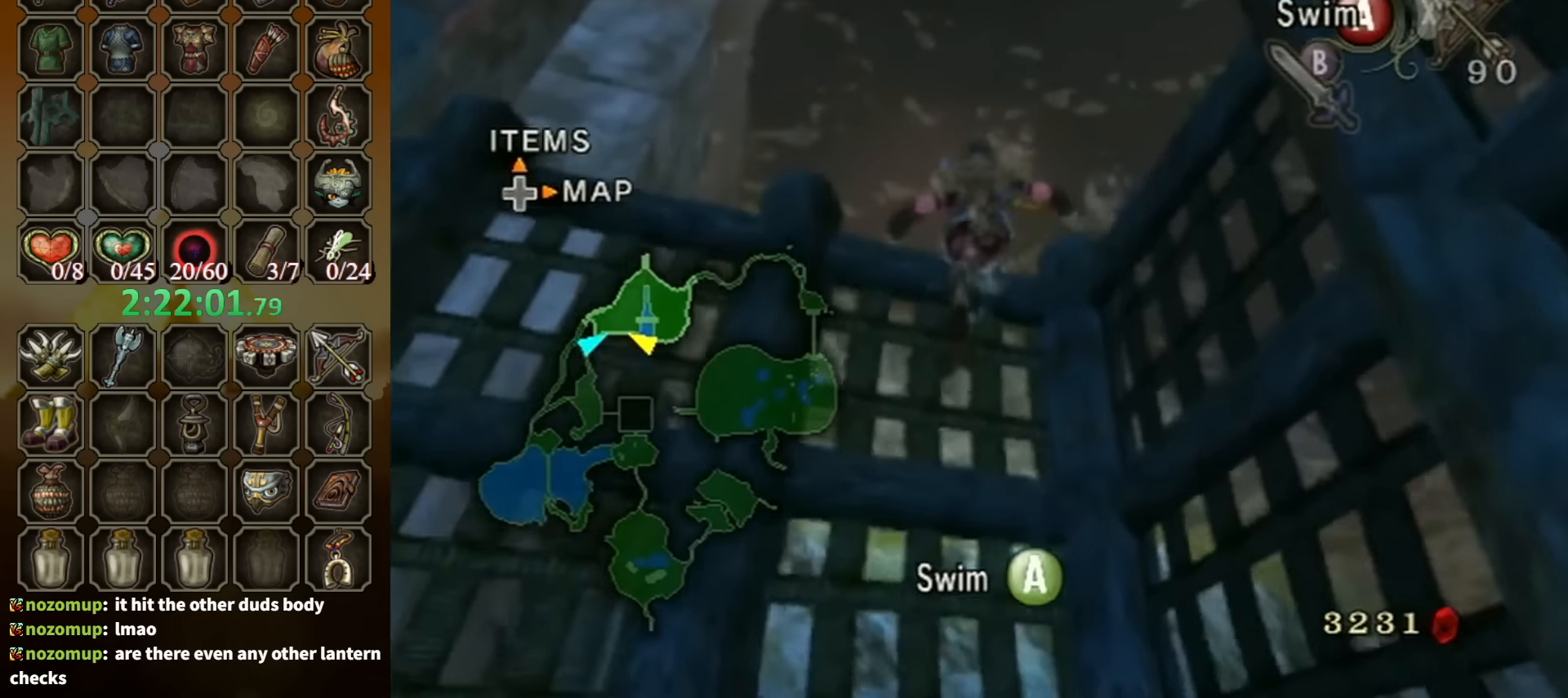
{"buttons": [], "left_stick": "center", "right_stick": "center", "events": [[33, "A", "up"], [100, "A", "down"], [167, "A", "up"], [233, "A", "down"], [333, "A", "up"], [400, "A", "down"], [433, "A", "up"]]}